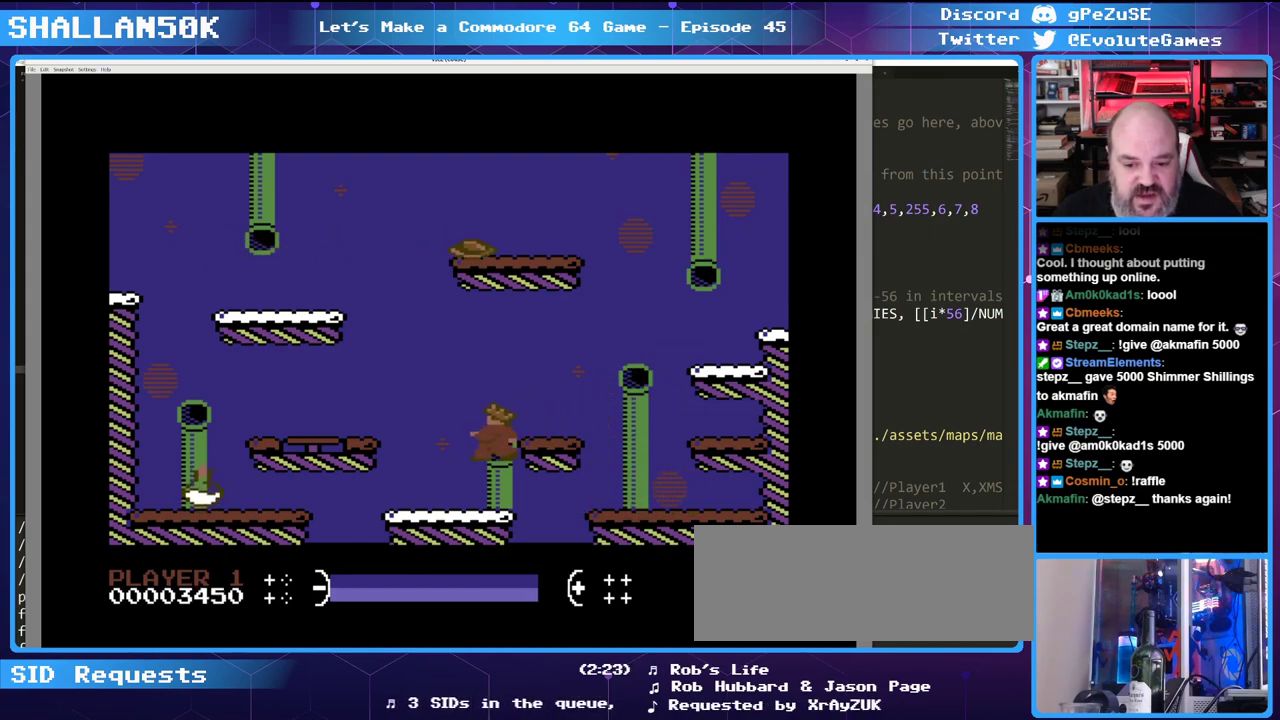
Gameplay with keyboard; each line is a JSON object with the keys held at the frame after it. "events" lists presses ("down") and releases ("up") of "0", "1", "2", "3", "4", "5", "6", "7", "8", "9", "alt_l", "alt_r", "backspace", "caps_lock", "ctrl_l", "ctrl_r", "down", "equals", "escape", "f1", "f10", "f11", "f12", "f2", "f3", "f4", "f5", "f6", "f7", "f8", "f9", "left", "minus", "return", "right", "shift_l", "shift_r", "space", "super", "tab", "tilde" and "up" between this image and that frame as [ms after this image, input, new state], when the widget could be followed in between. No other keys are recorded. Mouse input is not recorded.
{"keys": ["left"], "events": []}
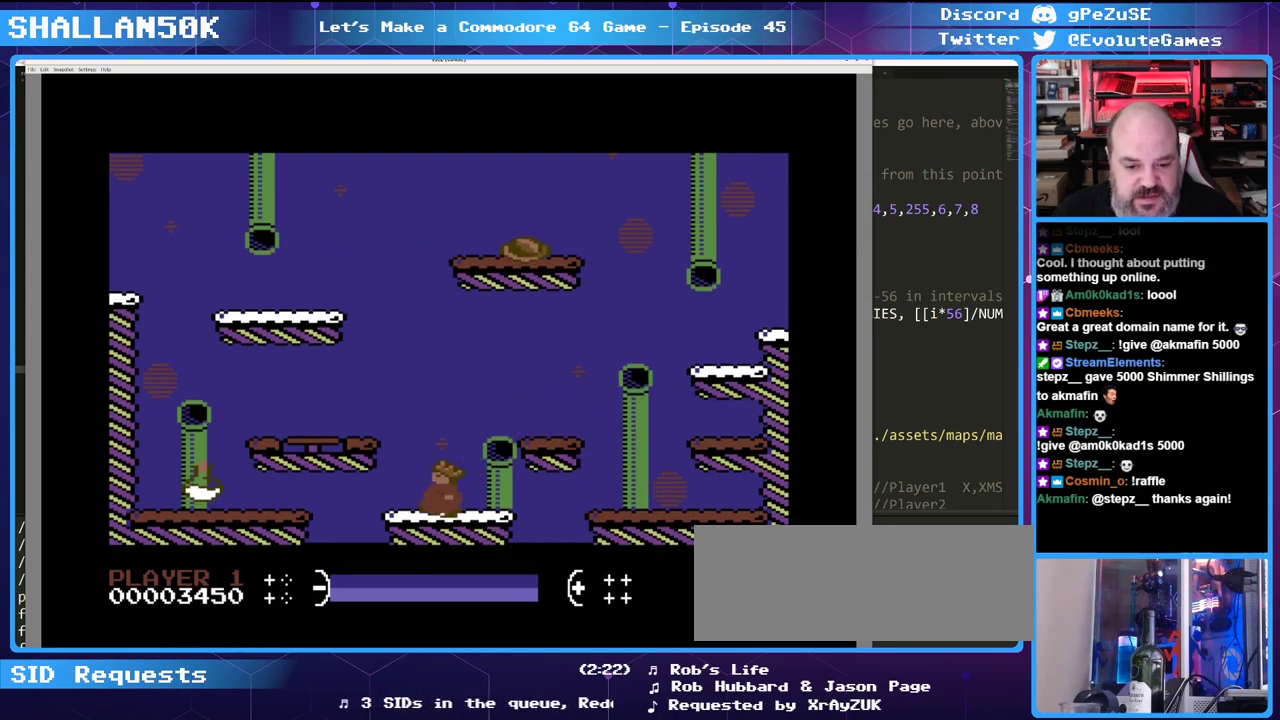
{"keys": ["left"], "events": [[133, "up", "down"], [466, "up", "up"]]}
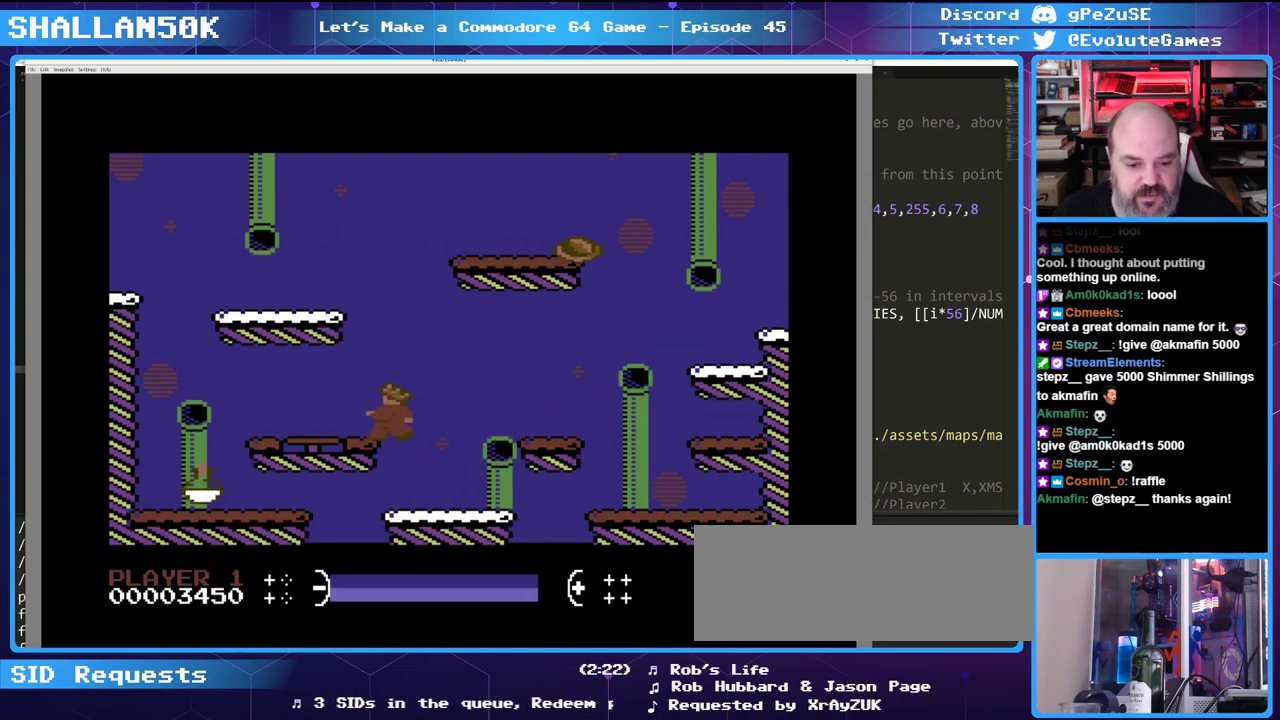
{"keys": ["left"], "events": []}
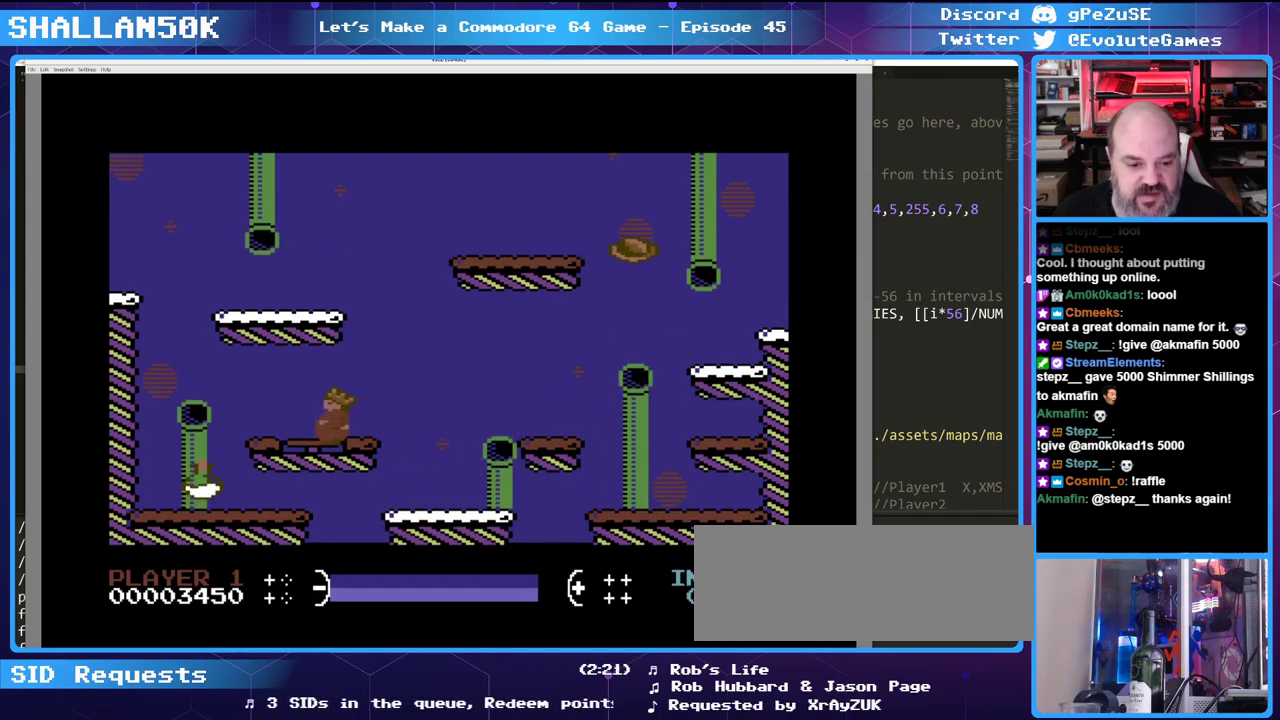
{"keys": ["left"], "events": []}
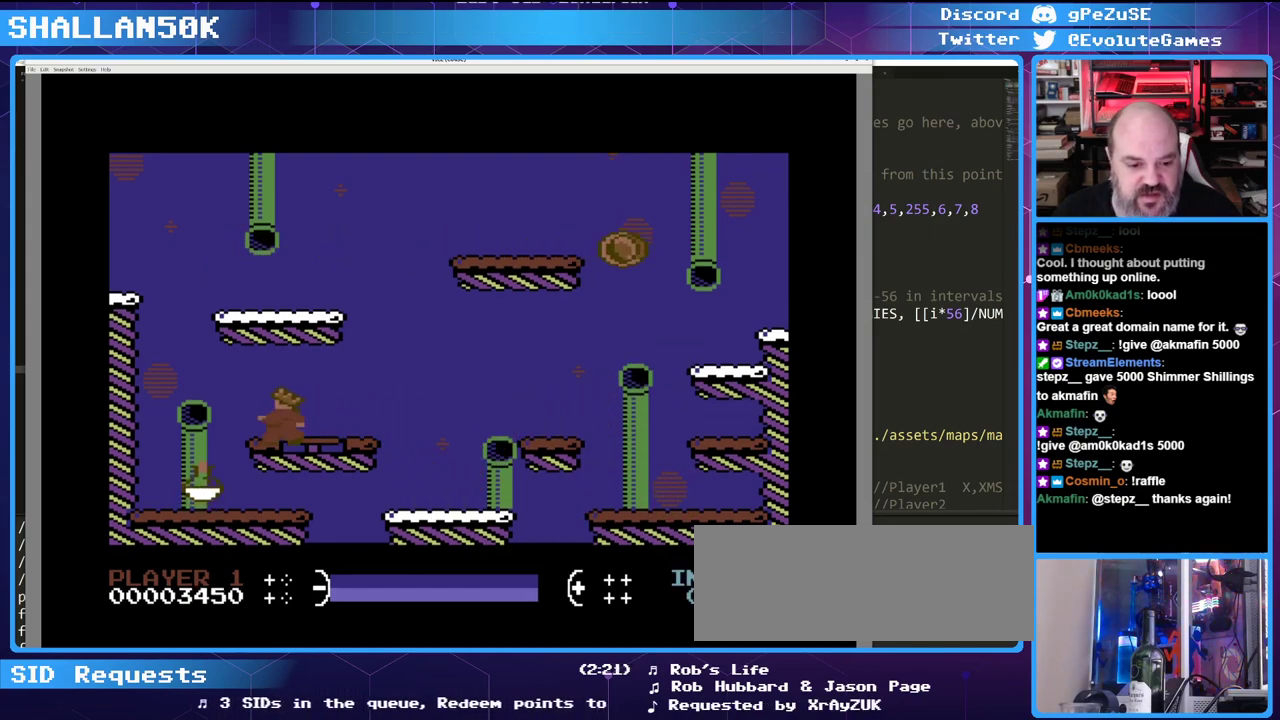
{"keys": ["left"], "events": []}
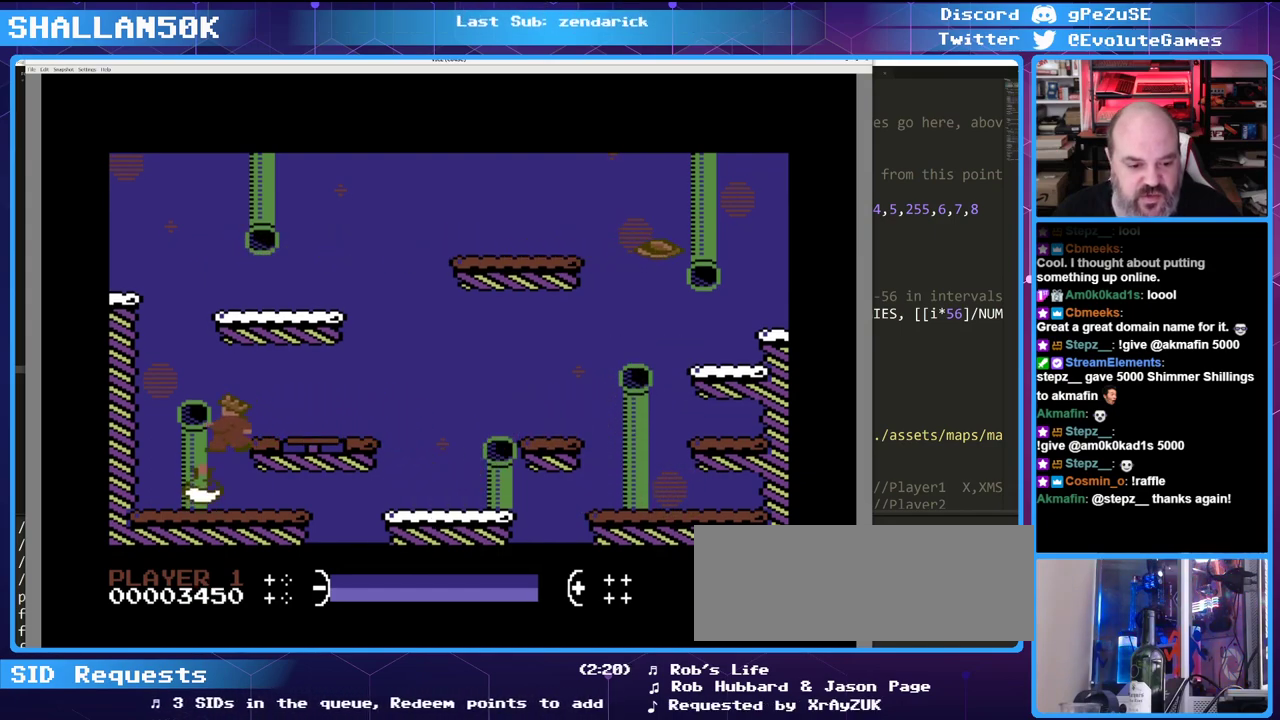
{"keys": ["right"], "events": [[350, "left", "up"], [483, "right", "down"]]}
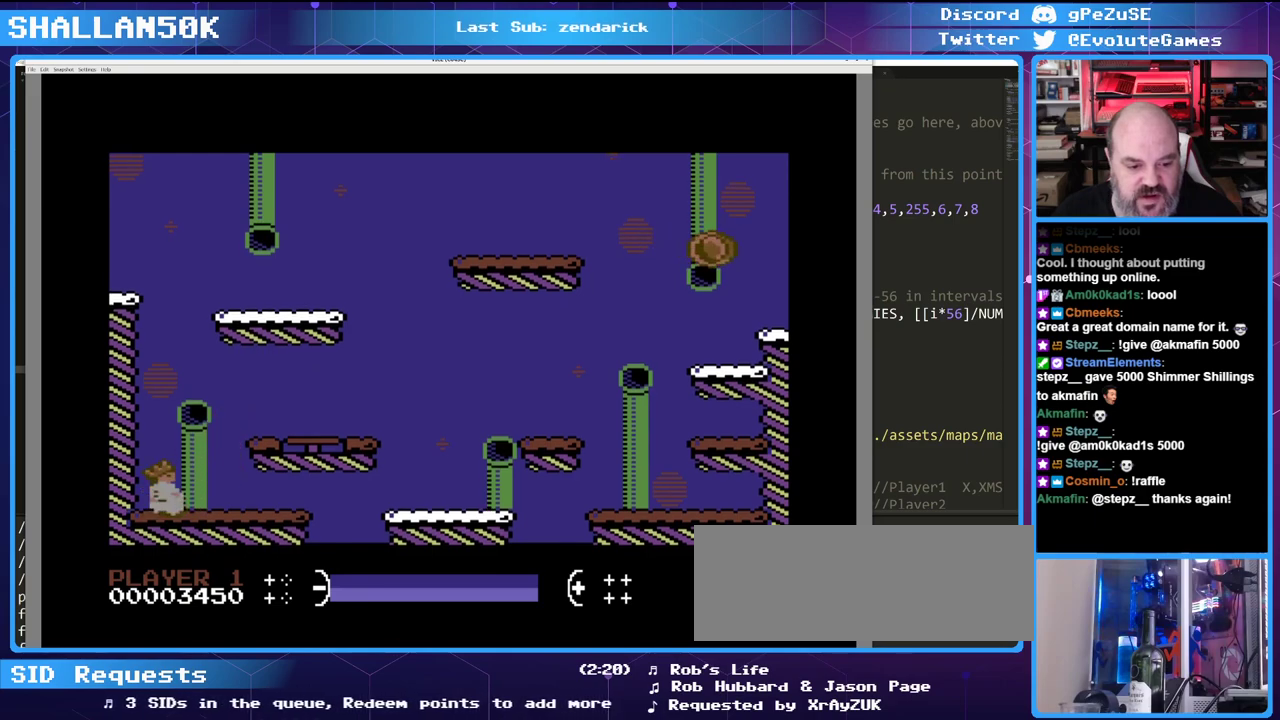
{"keys": ["right", "up"], "events": [[400, "up", "down"]]}
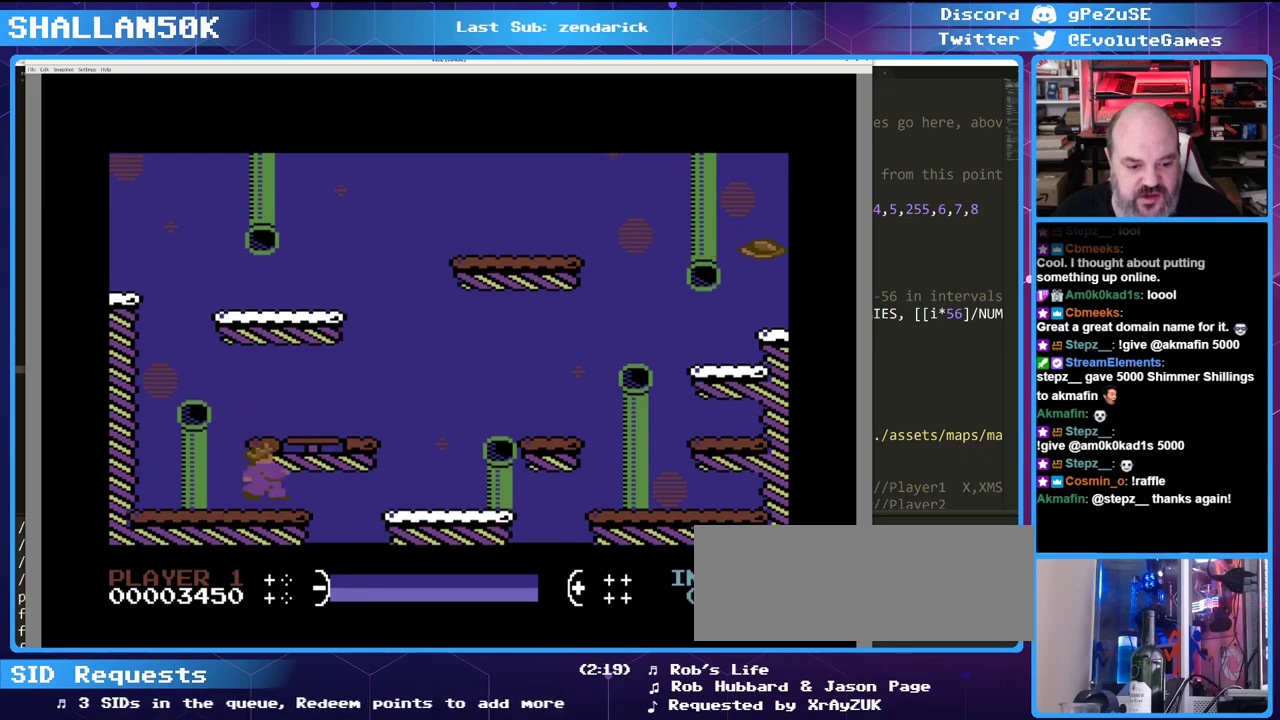
{"keys": ["right"], "events": [[183, "up", "up"]]}
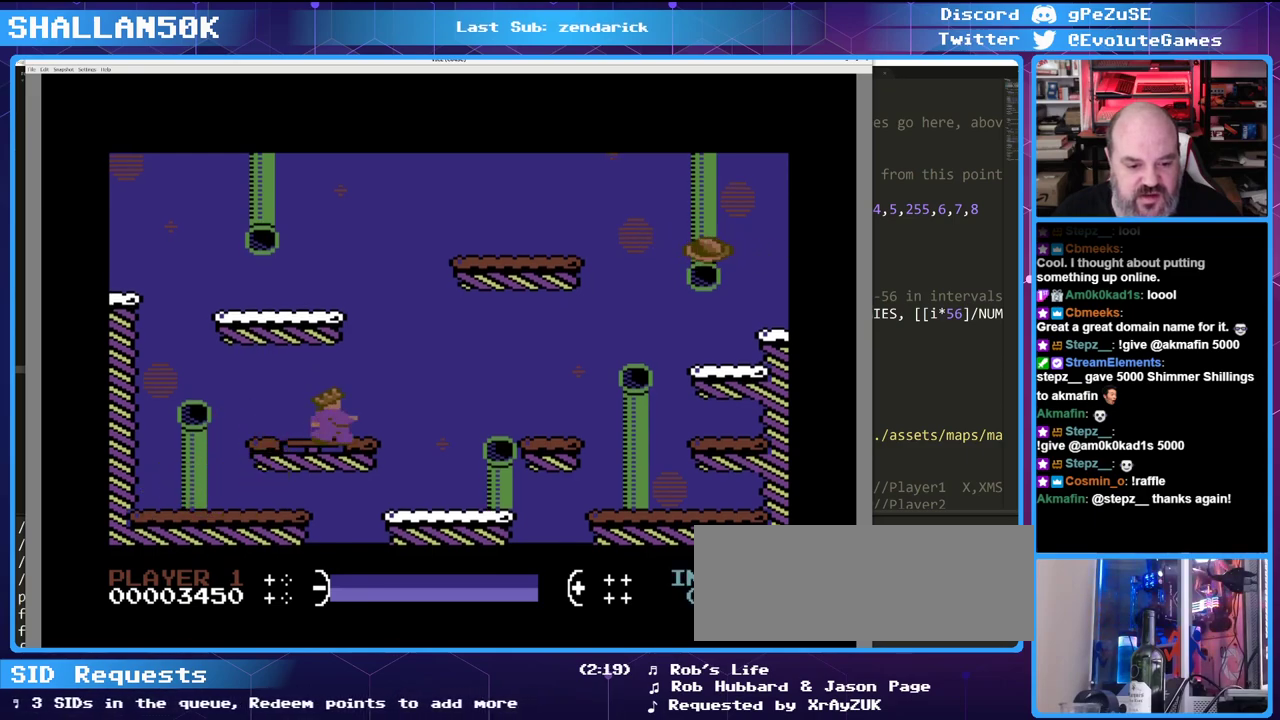
{"keys": [], "events": [[150, "right", "up"], [300, "right", "down"], [350, "right", "up"]]}
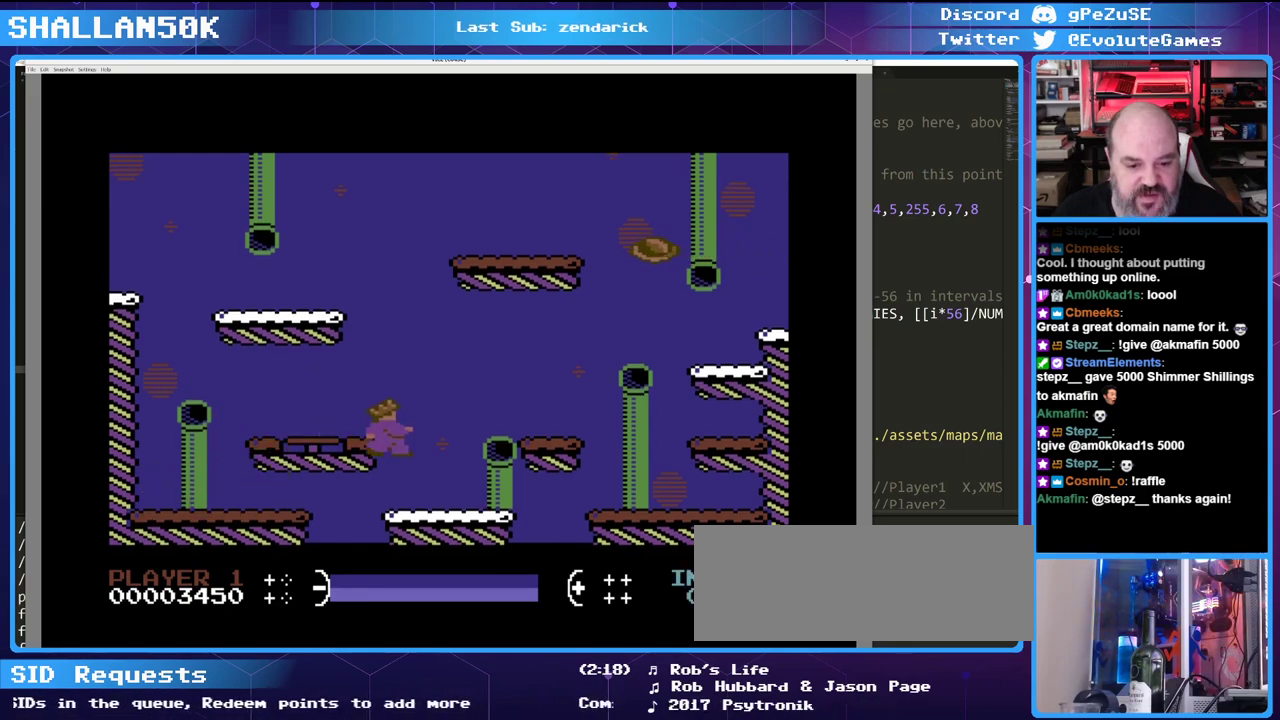
{"keys": ["up"], "events": [[33, "right", "down"], [166, "right", "up"], [500, "up", "down"]]}
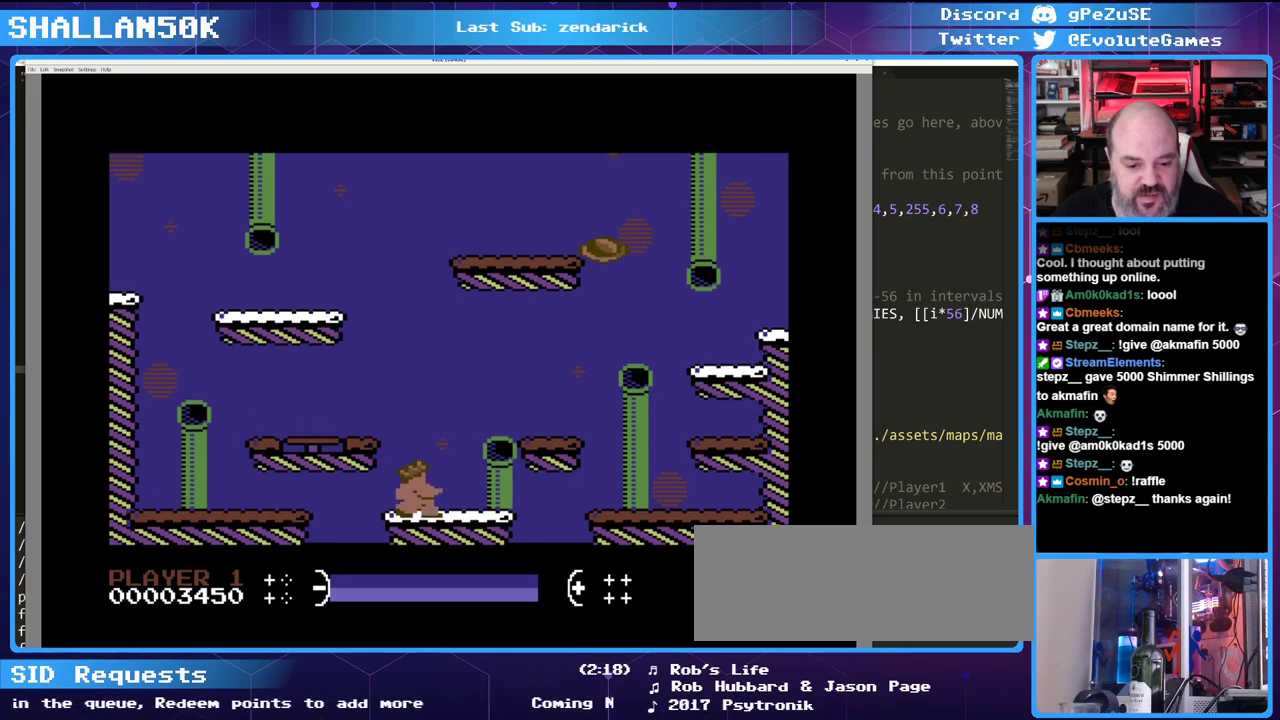
{"keys": ["left"], "events": [[50, "left", "down"], [233, "up", "up"]]}
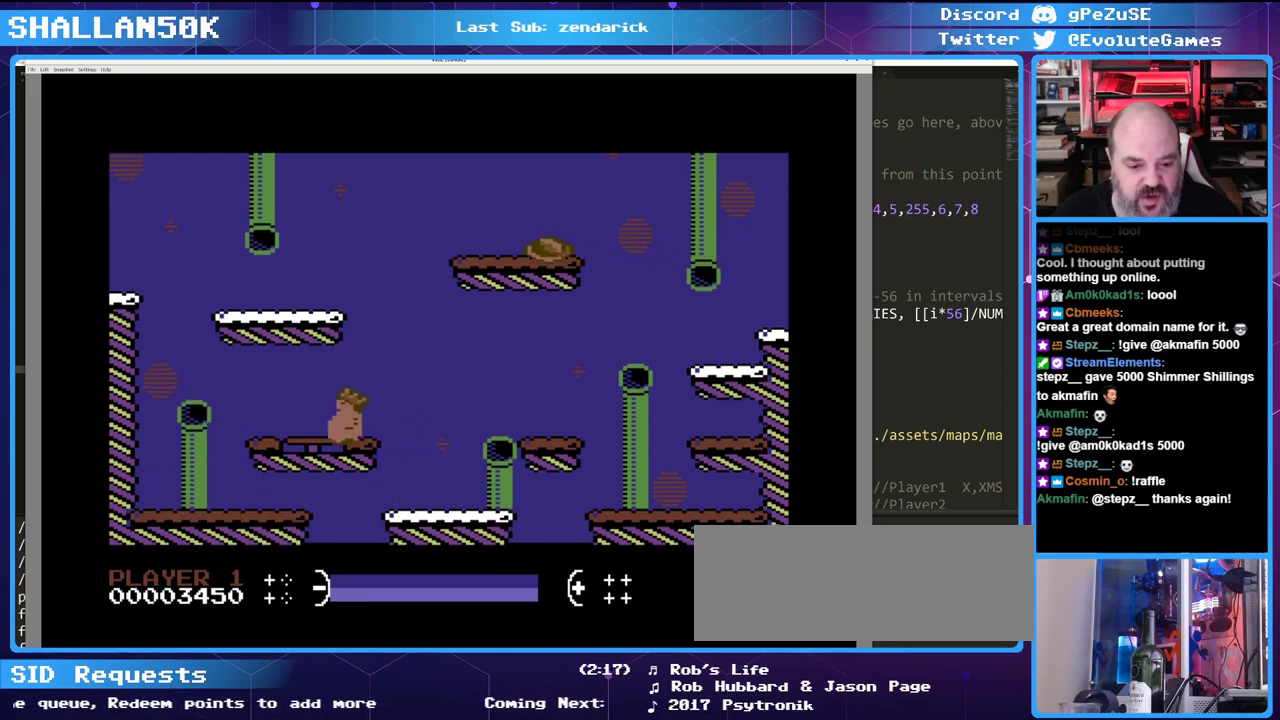
{"keys": [], "events": [[66, "left", "up"], [150, "up", "down"], [266, "up", "up"]]}
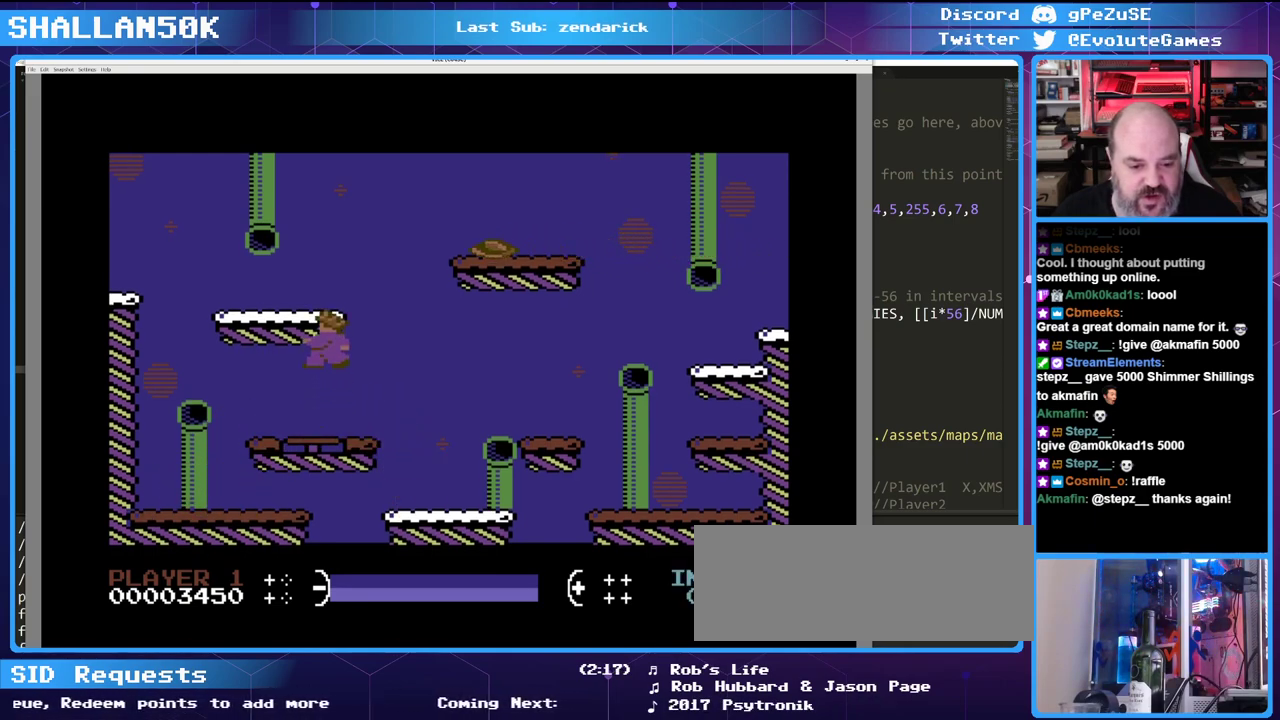
{"keys": ["right"], "events": [[500, "right", "down"]]}
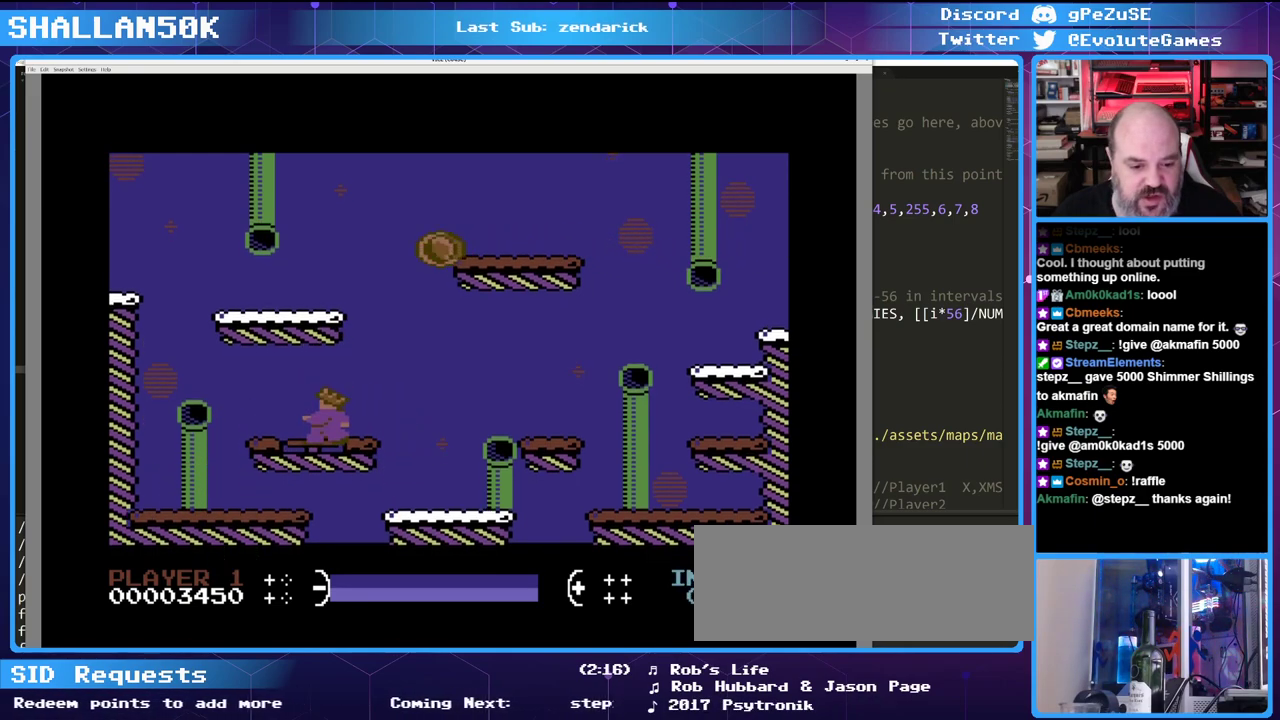
{"keys": ["up"], "events": [[100, "right", "up"], [150, "right", "down"], [200, "right", "up"], [383, "up", "down"]]}
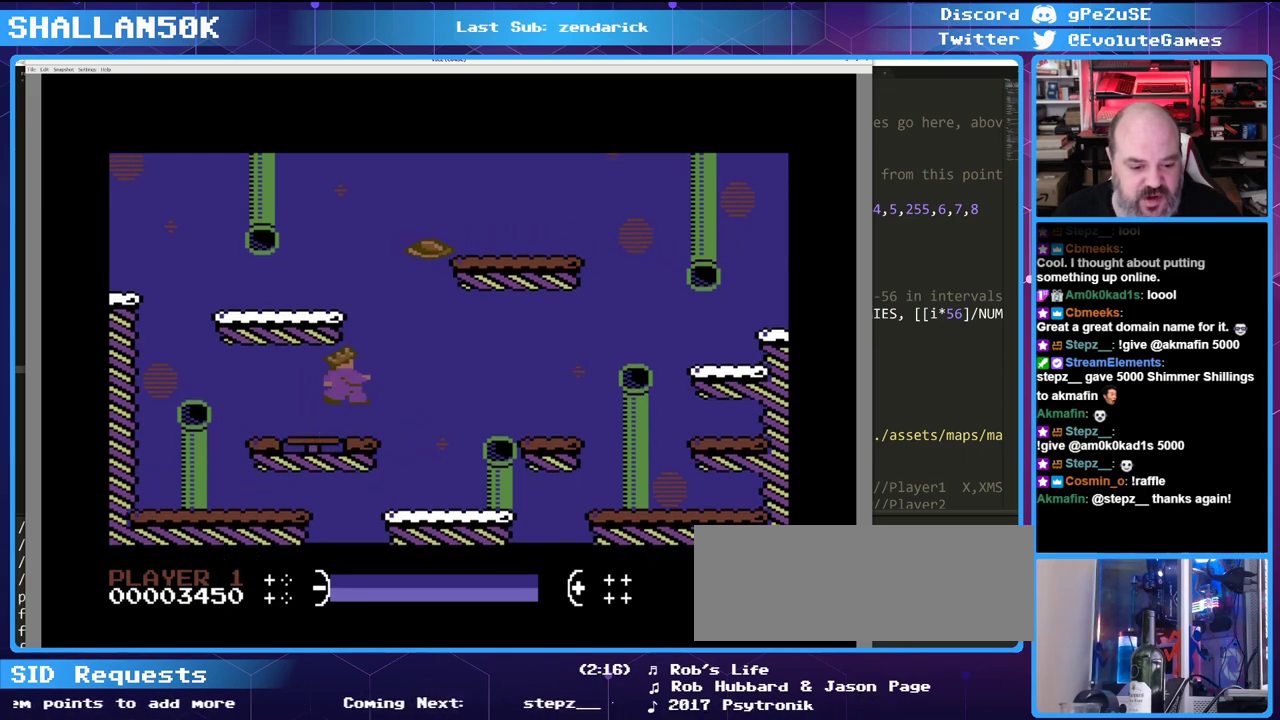
{"keys": [], "events": [[16, "up", "up"]]}
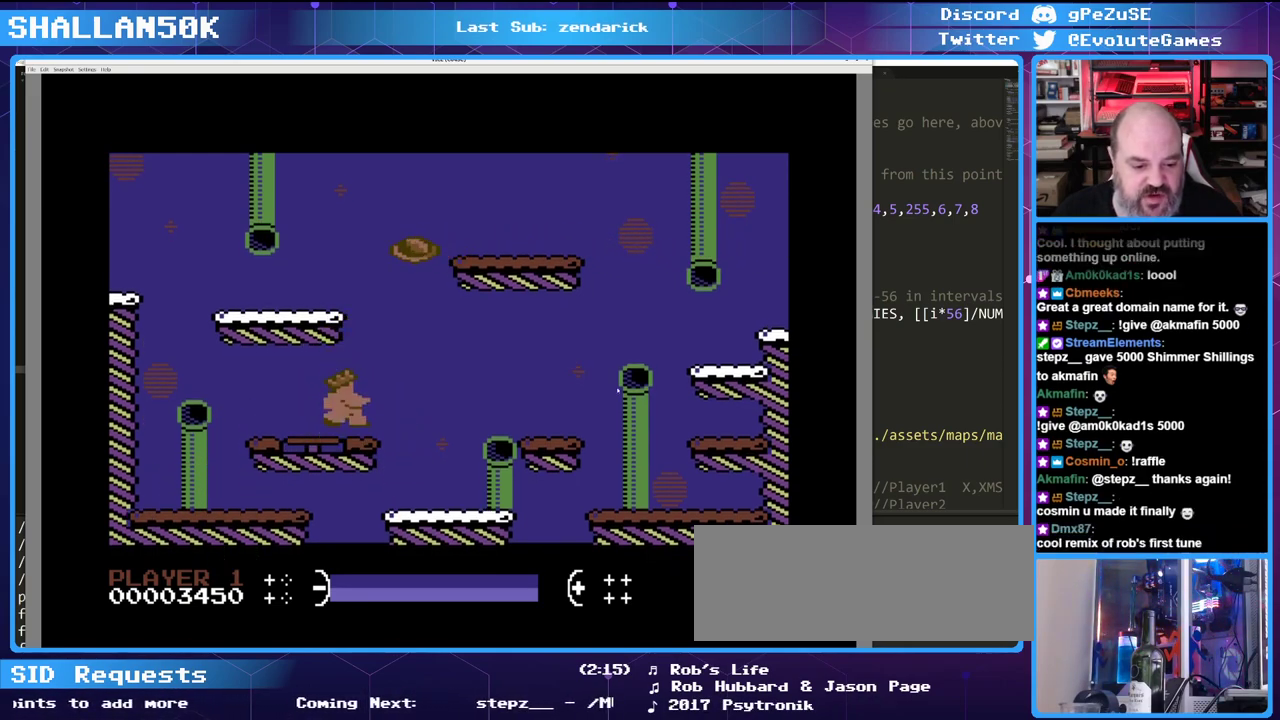
{"keys": [], "events": []}
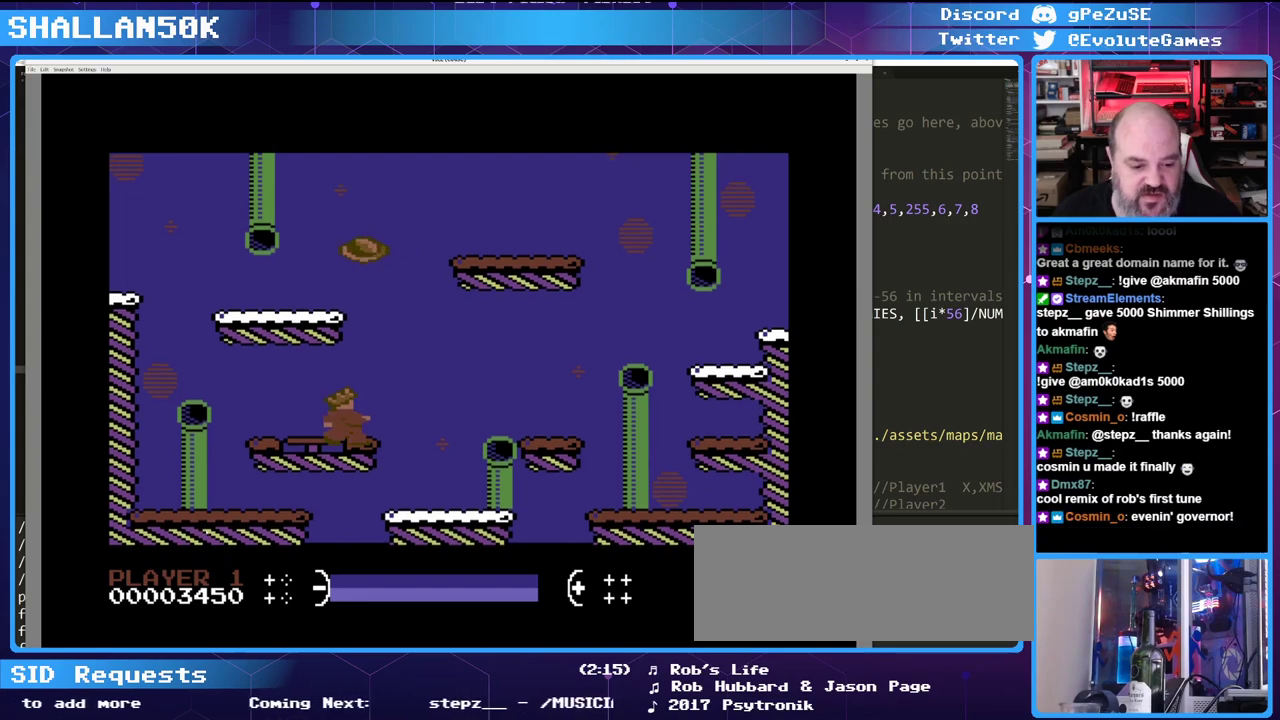
{"keys": [], "events": []}
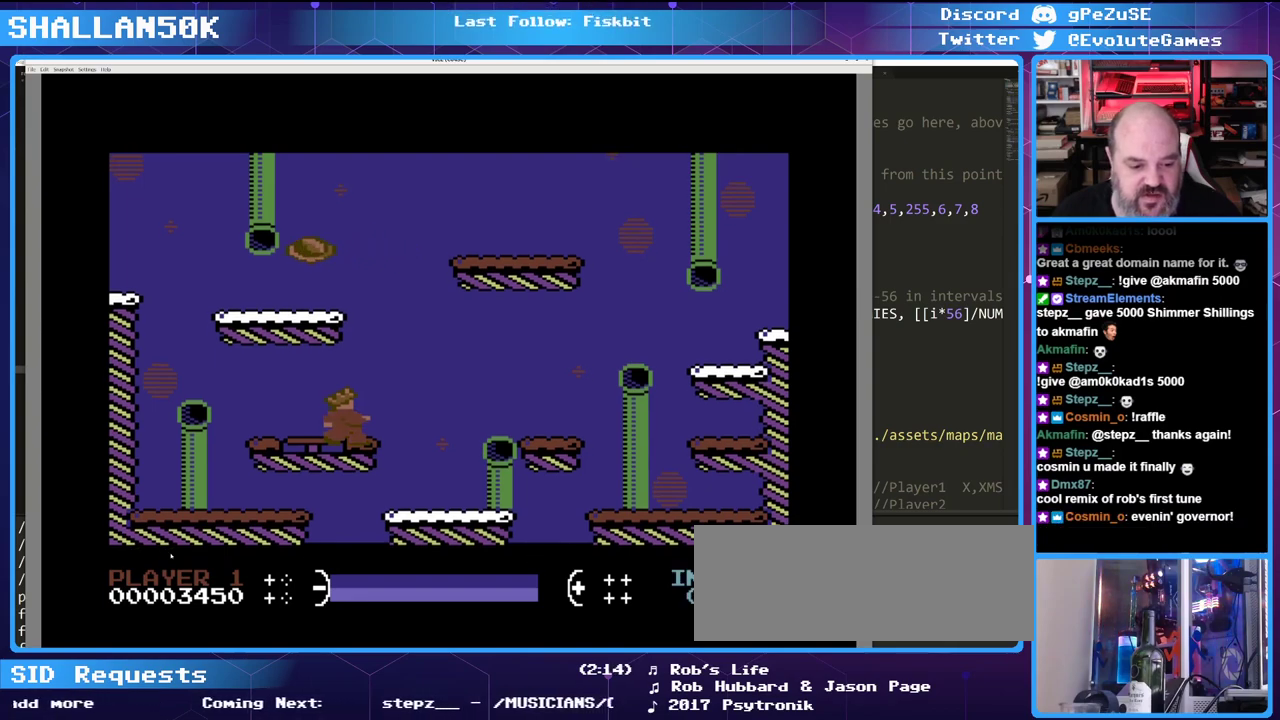
{"keys": [], "events": []}
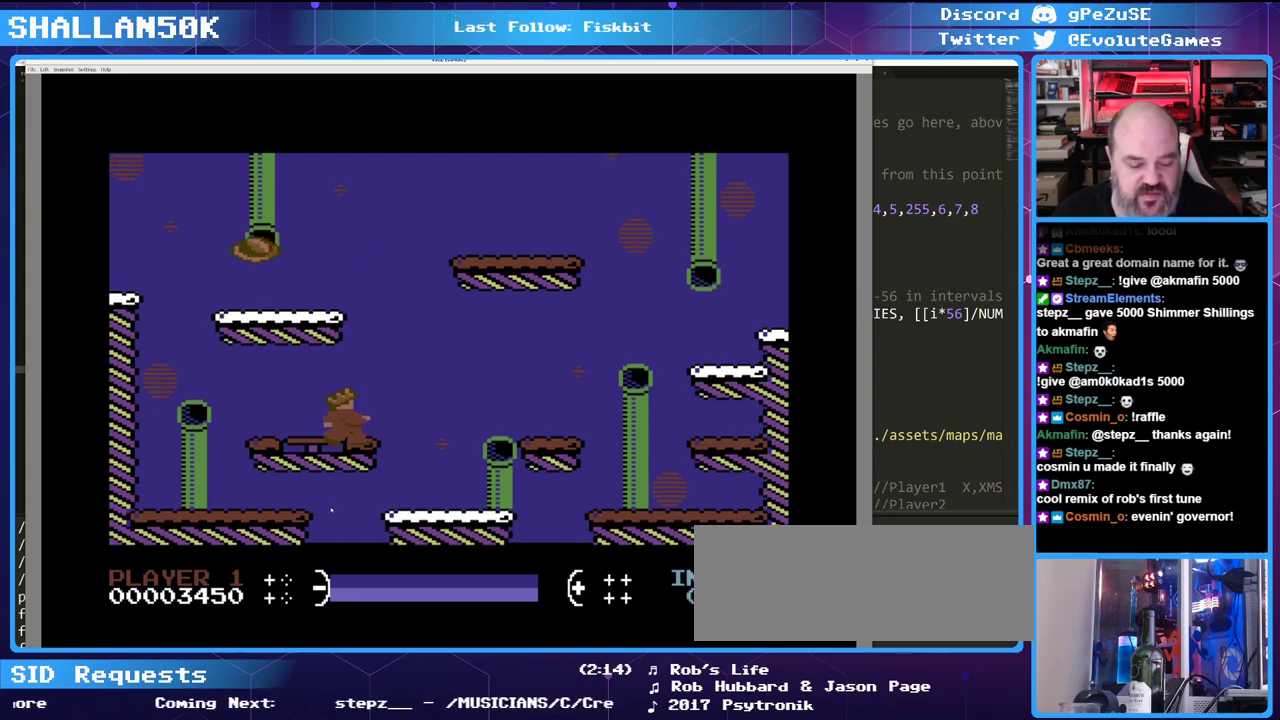
{"keys": [], "events": [[316, "right", "down"], [450, "right", "up"]]}
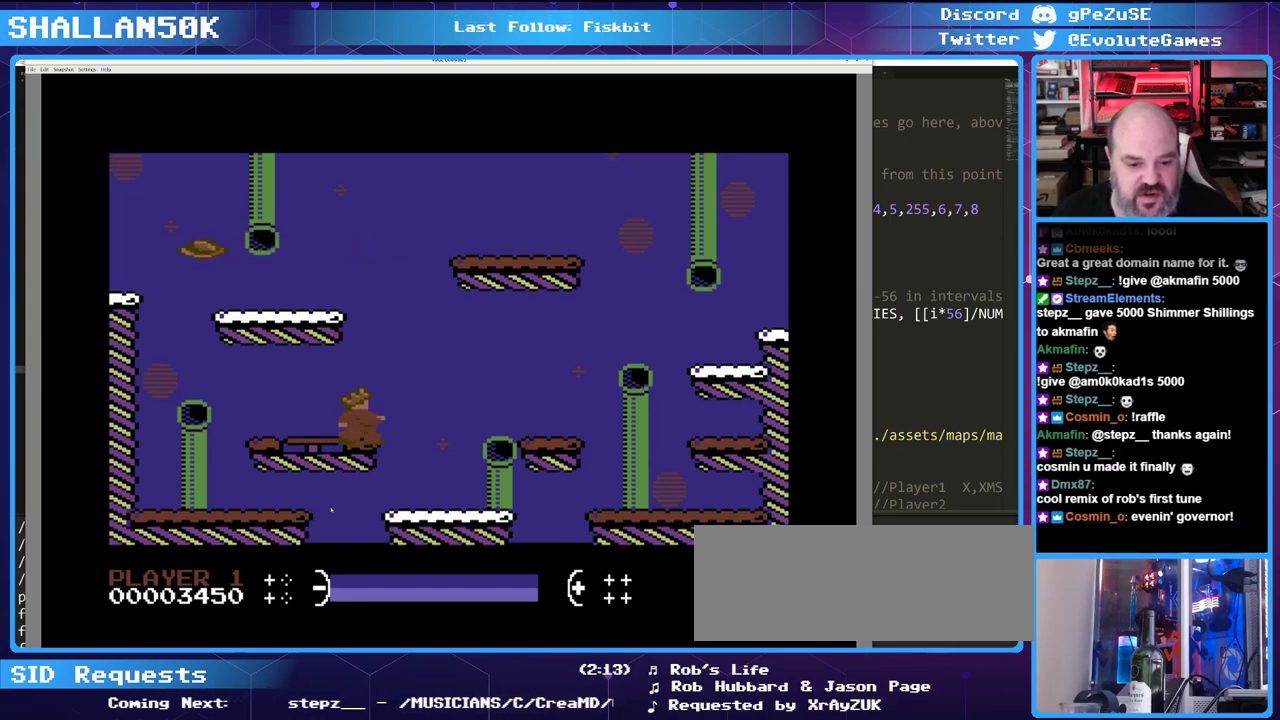
{"keys": [], "events": []}
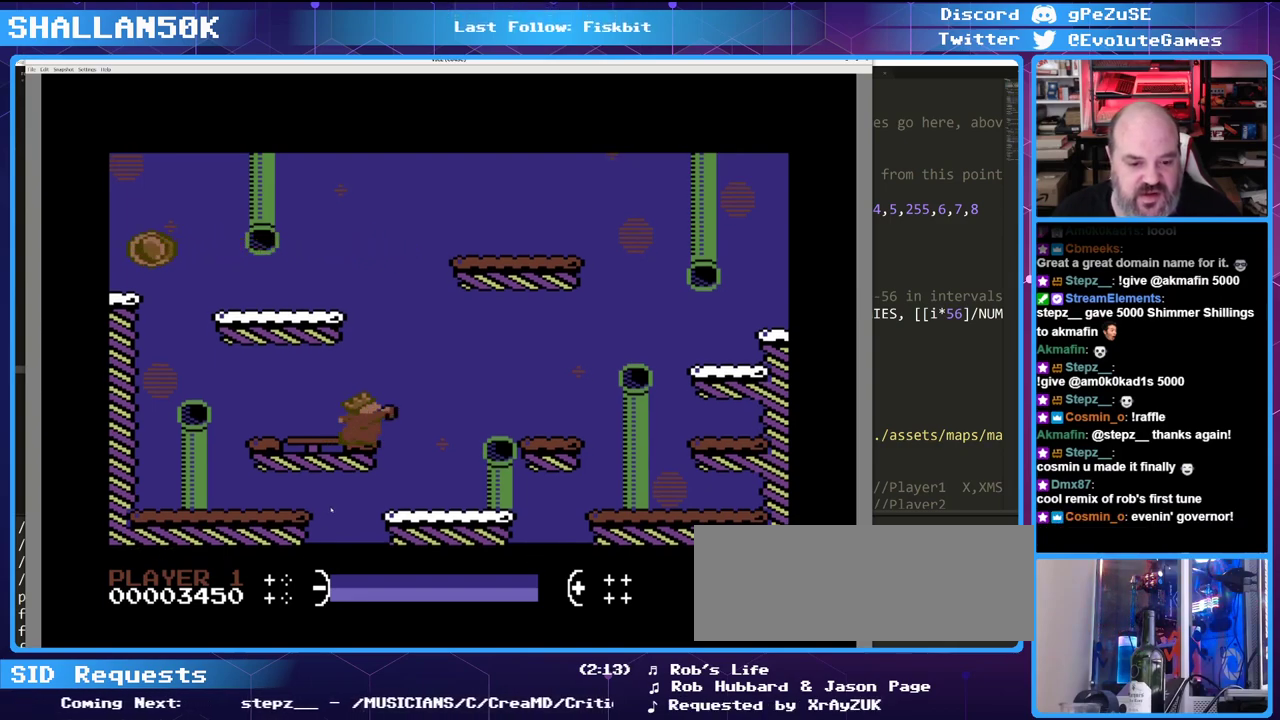
{"keys": [], "events": [[350, "up", "down"], [483, "up", "up"]]}
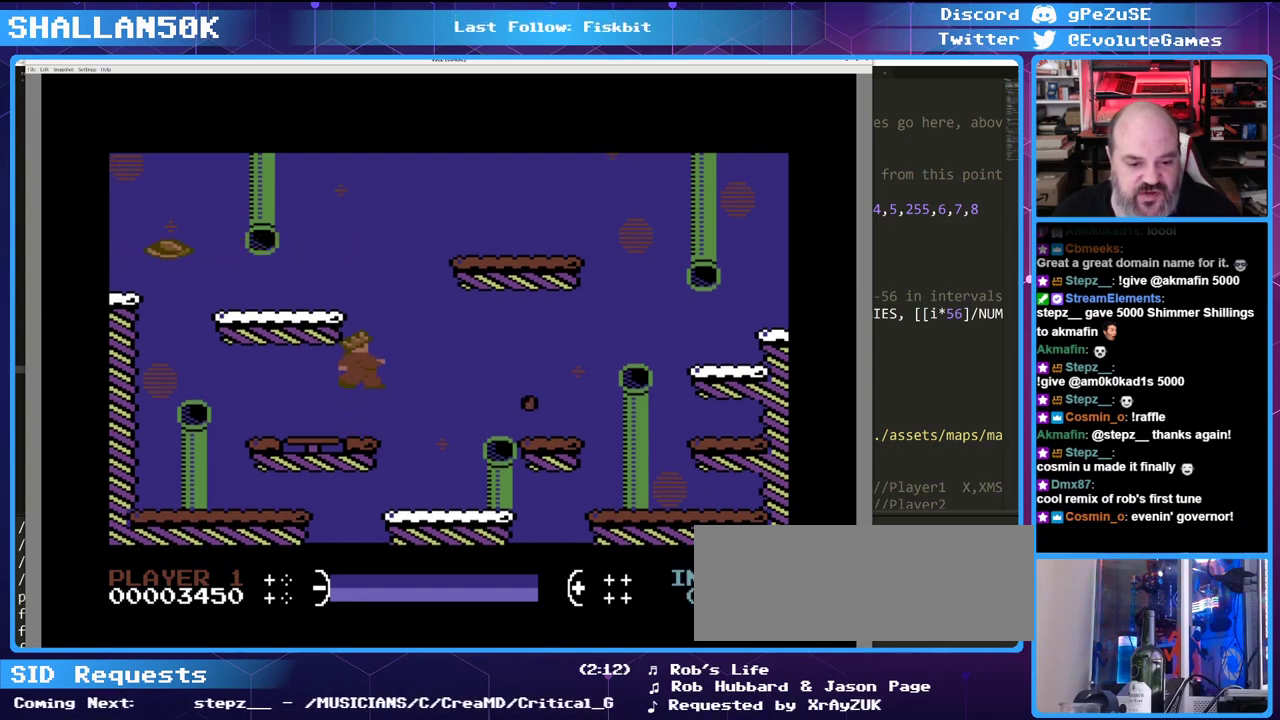
{"keys": [], "events": []}
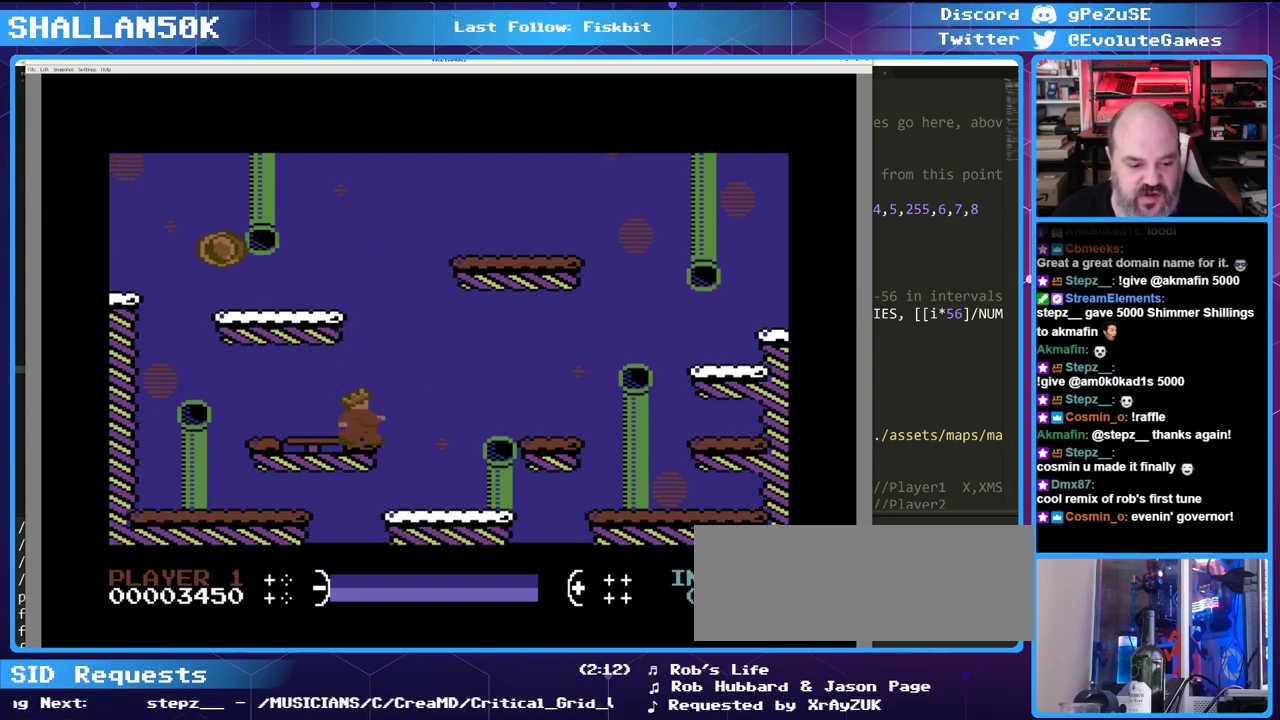
{"keys": [], "events": [[233, "up", "down"], [333, "up", "up"]]}
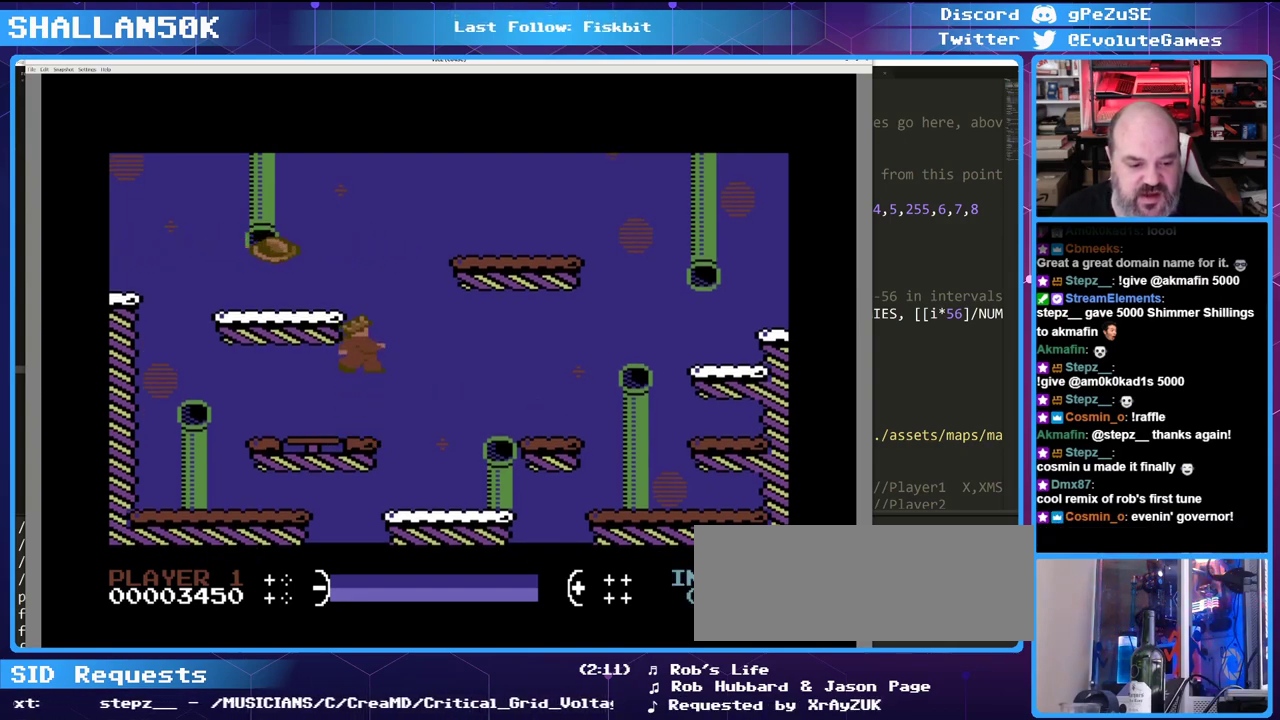
{"keys": [], "events": []}
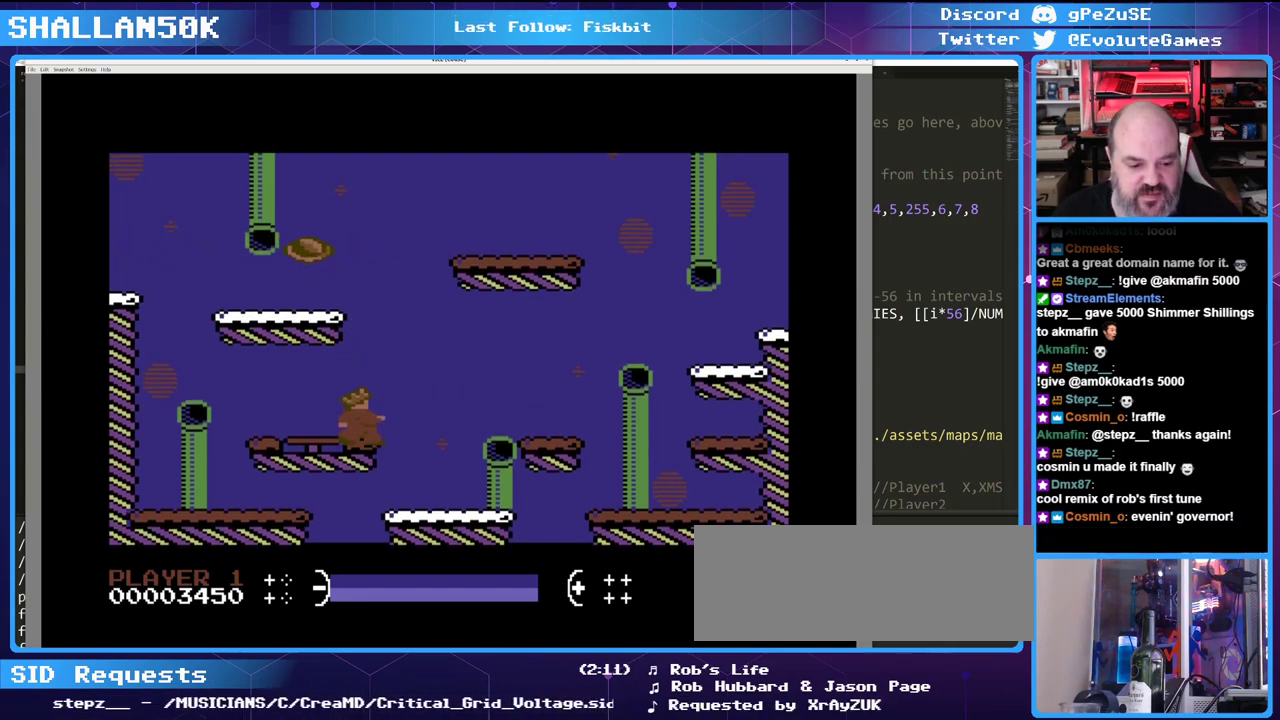
{"keys": [], "events": [[83, "up", "down"], [116, "up", "up"]]}
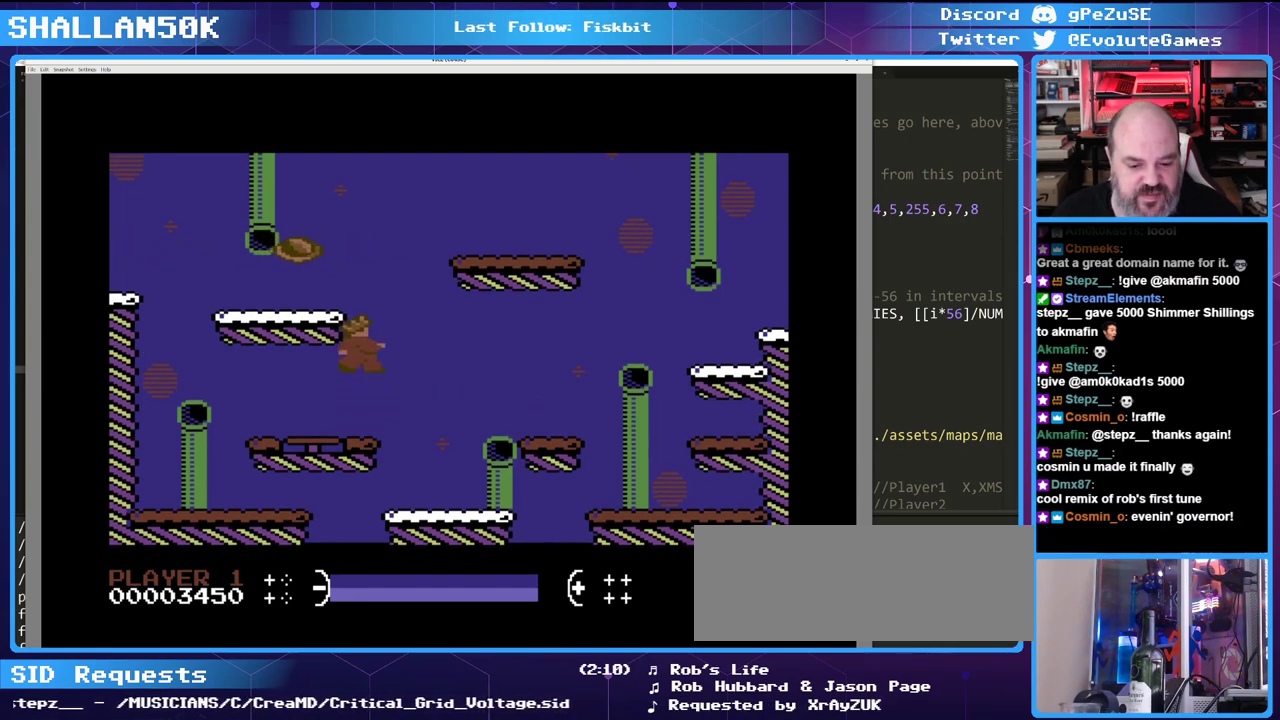
{"keys": ["up"], "events": [[366, "up", "down"]]}
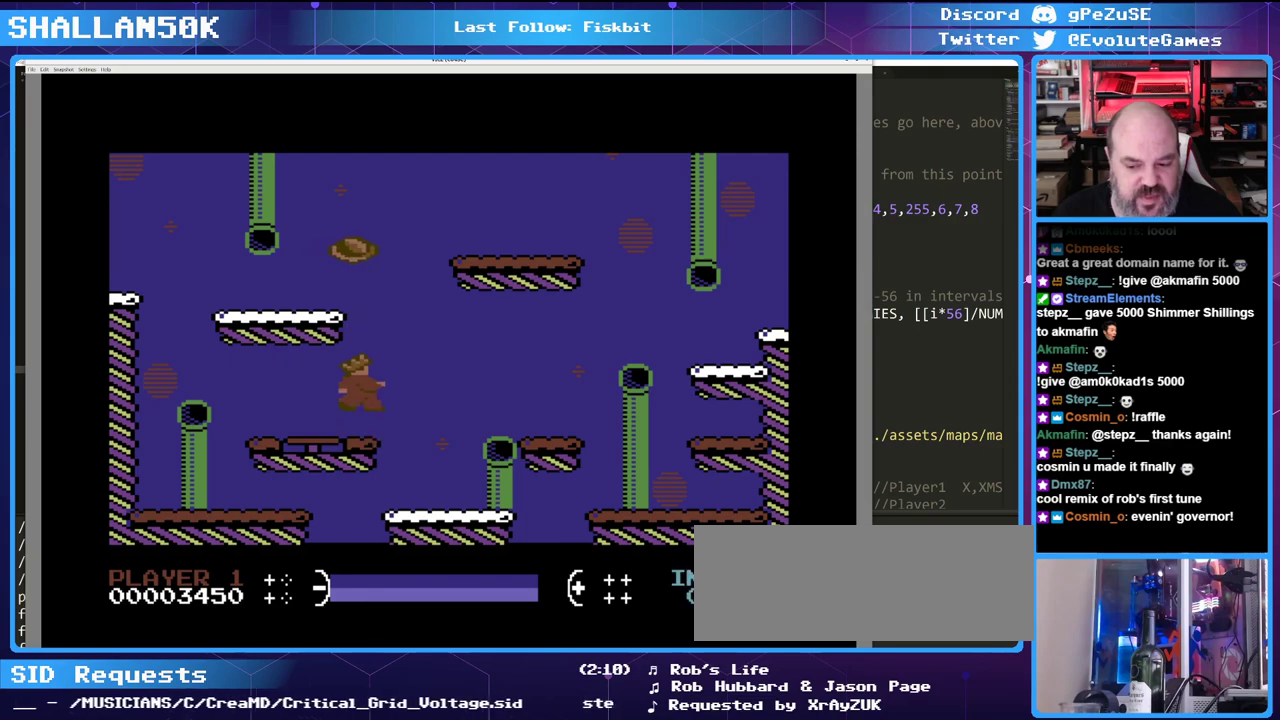
{"keys": [], "events": [[16, "up", "up"]]}
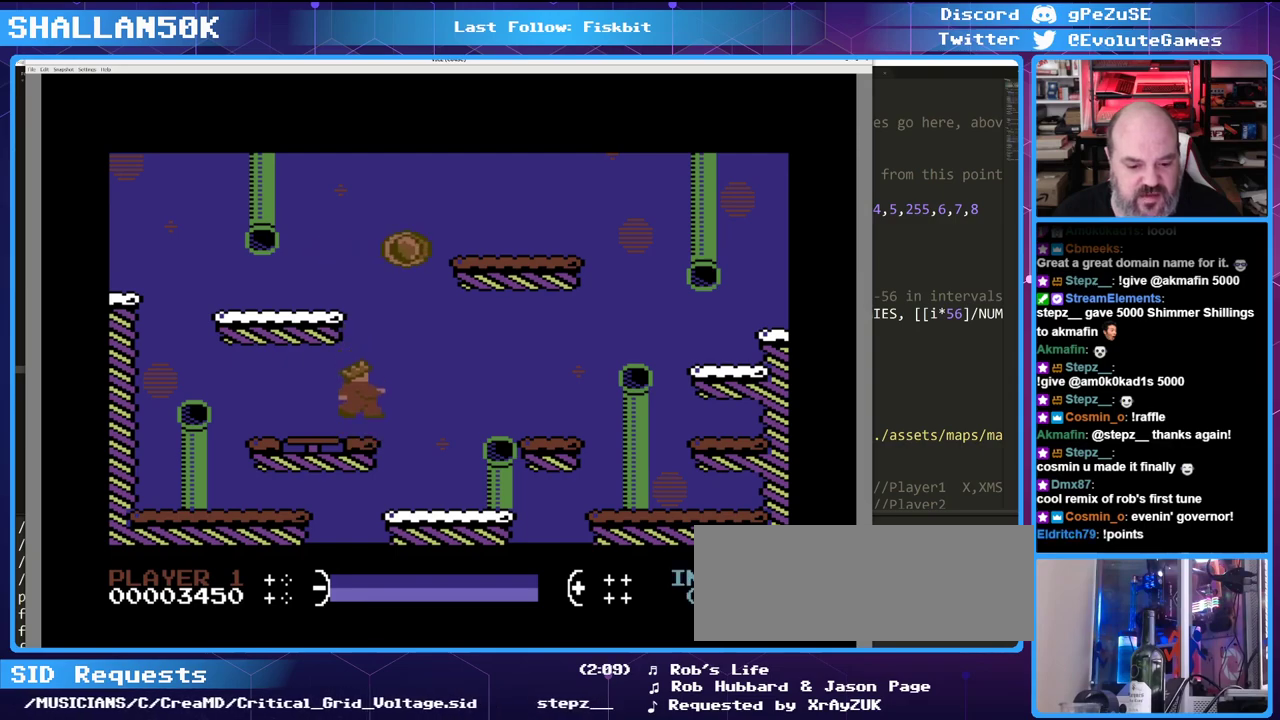
{"keys": [], "events": [[166, "up", "down"], [316, "up", "up"]]}